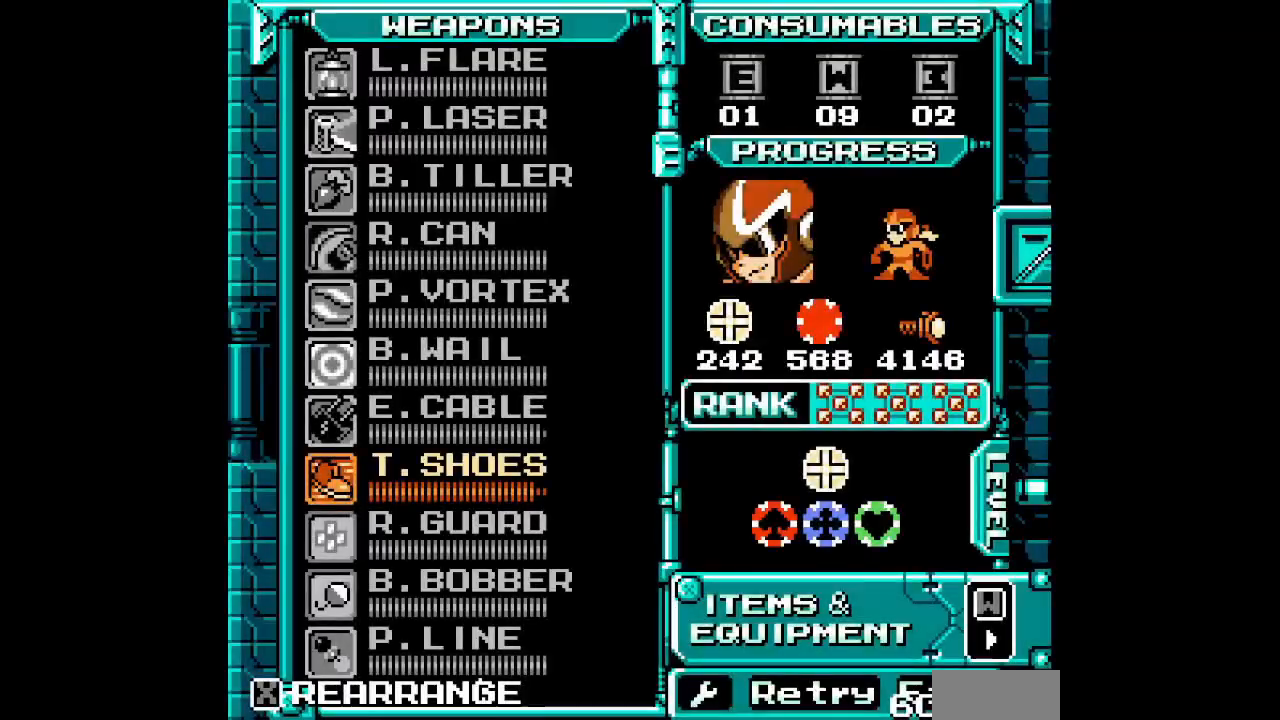
Gameplay with a controller (Xbox layout); each line is a JSON object with the inputs held at the frame after it. "events" lists button and stick changes between this image and that frame as [ms after this image, input, new state], when the widget could be followed in between. Not read: HOME L2 R2 left_stick right_stick.
{"buttons": [], "events": [[183, "DPAD_UP", "down"], [250, "DPAD_UP", "up"], [383, "DPAD_UP", "down"], [483, "DPAD_UP", "up"]]}
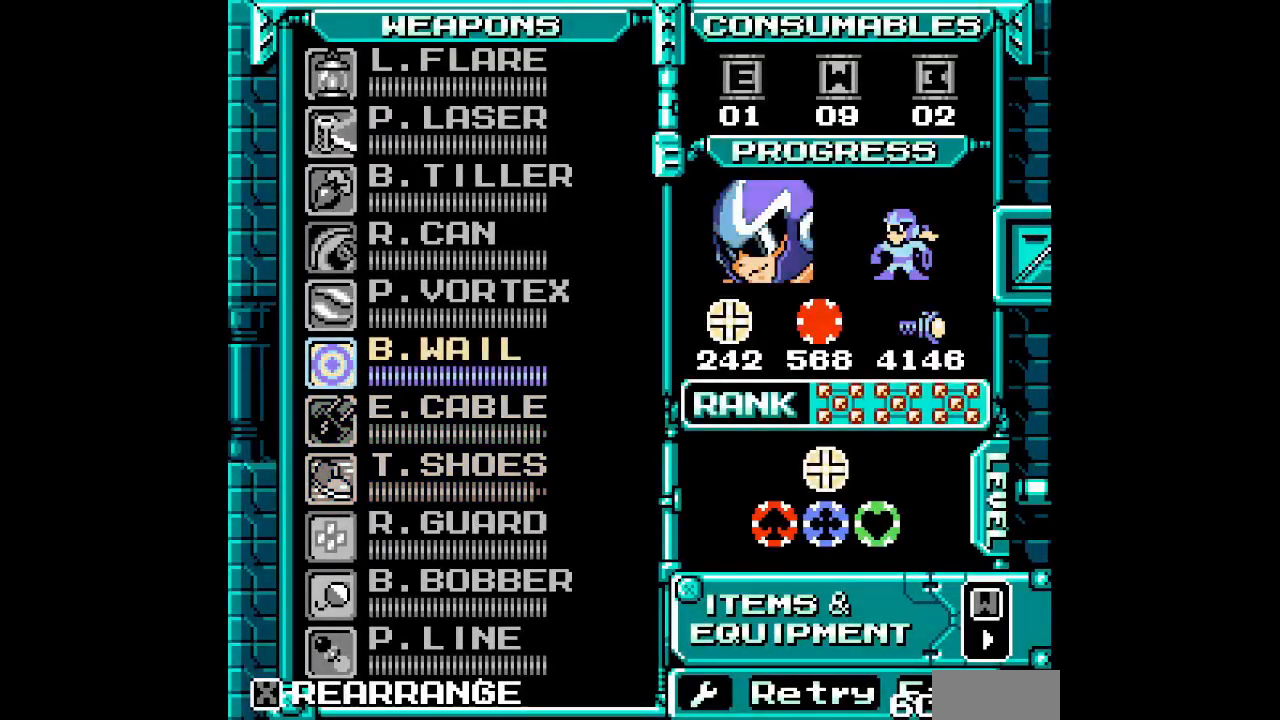
{"buttons": []}
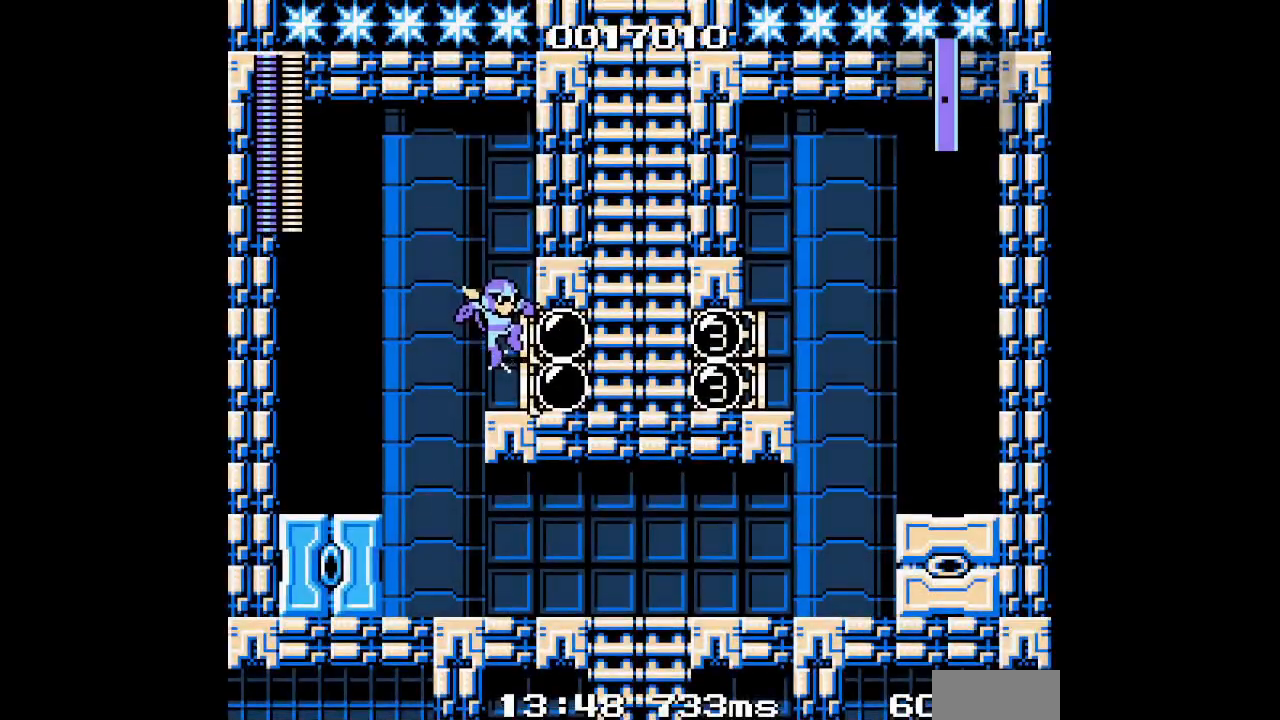
{"buttons": [], "events": []}
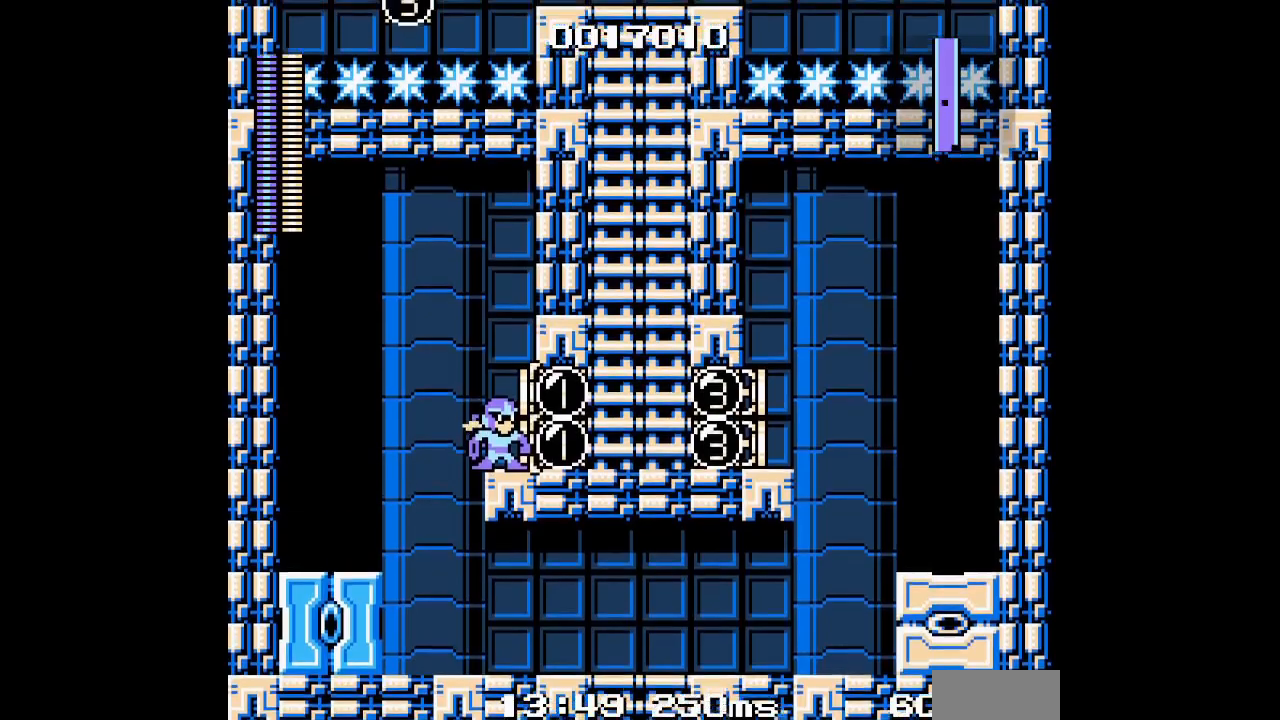
{"buttons": [], "events": [[17, "L3", "down"], [117, "L3", "up"]]}
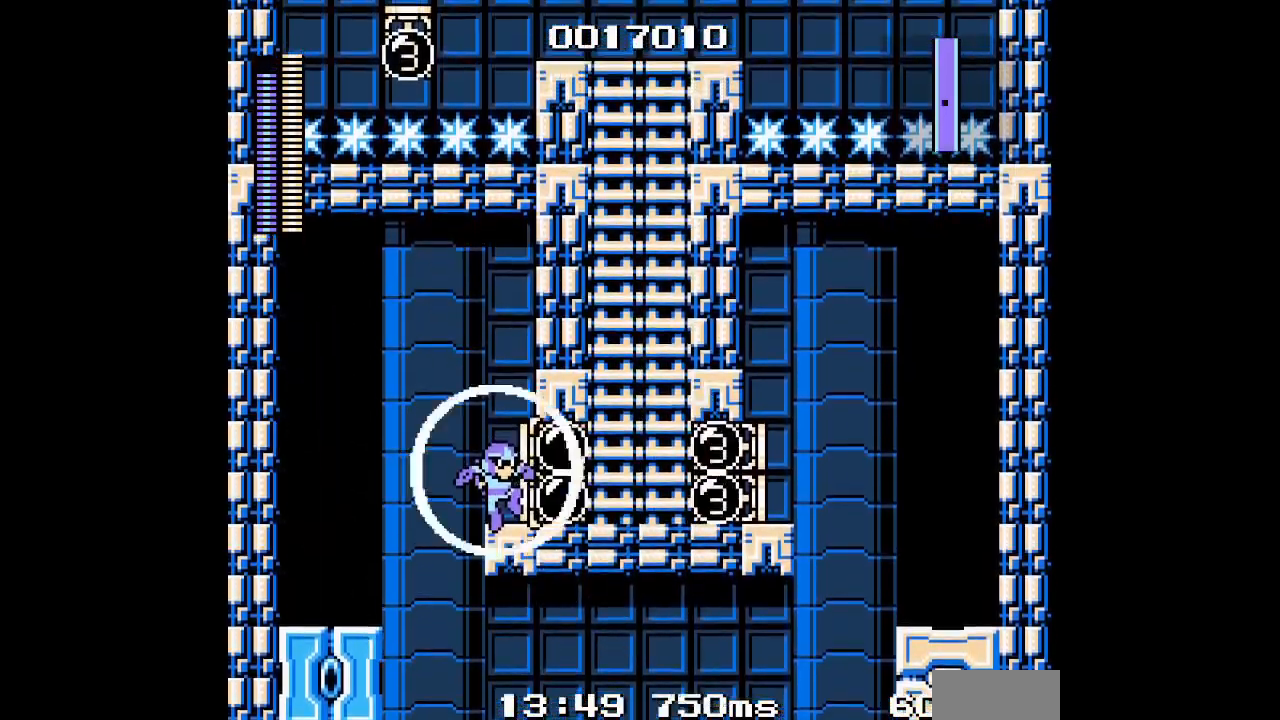
{"buttons": ["DPAD_RIGHT"], "events": [[150, "DPAD_RIGHT", "down"]]}
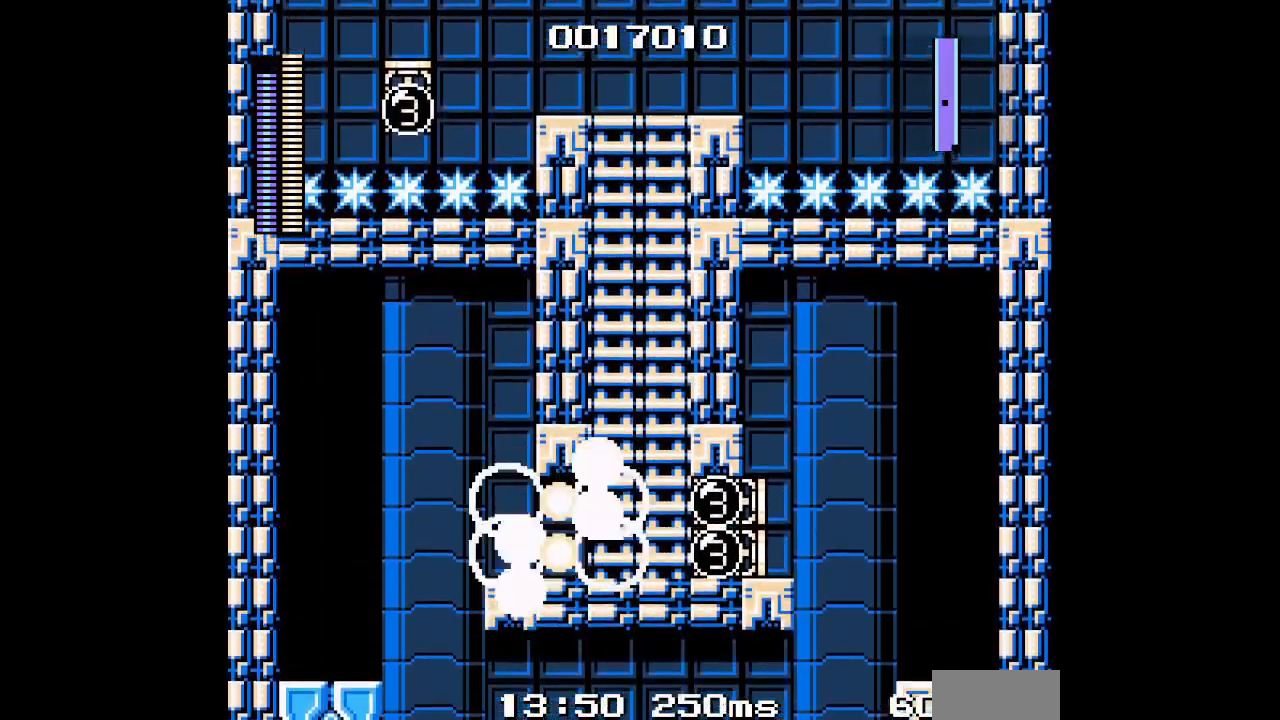
{"buttons": ["DPAD_UP"], "events": [[217, "DPAD_UP", "down"], [417, "DPAD_RIGHT", "up"]]}
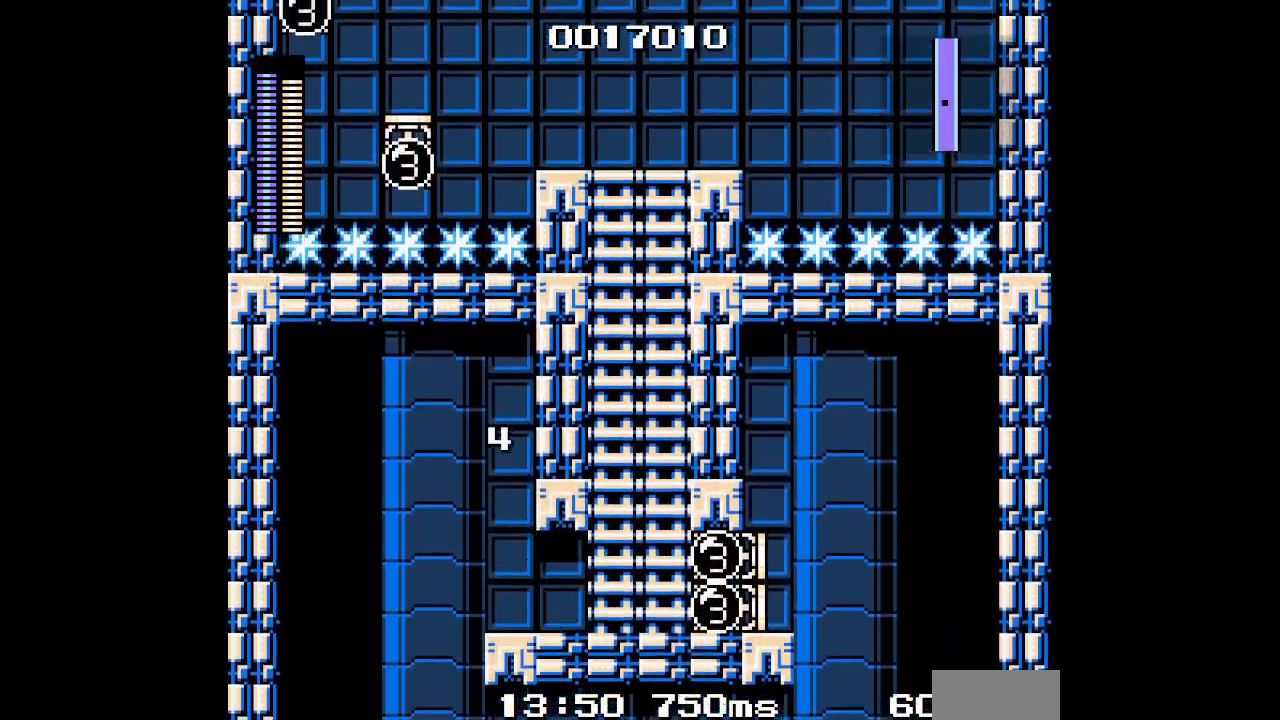
{"buttons": ["DPAD_UP"], "events": [[33, "DPAD_RIGHT", "down"], [367, "DPAD_RIGHT", "up"]]}
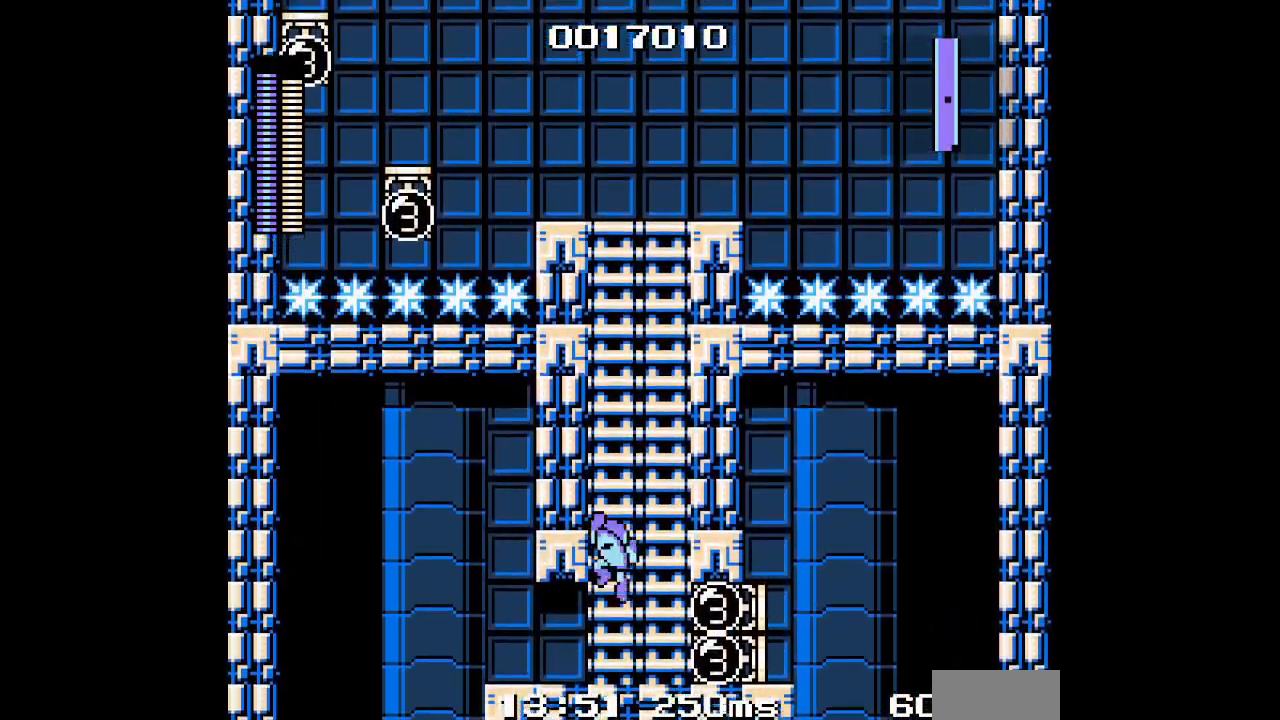
{"buttons": ["DPAD_UP"], "events": []}
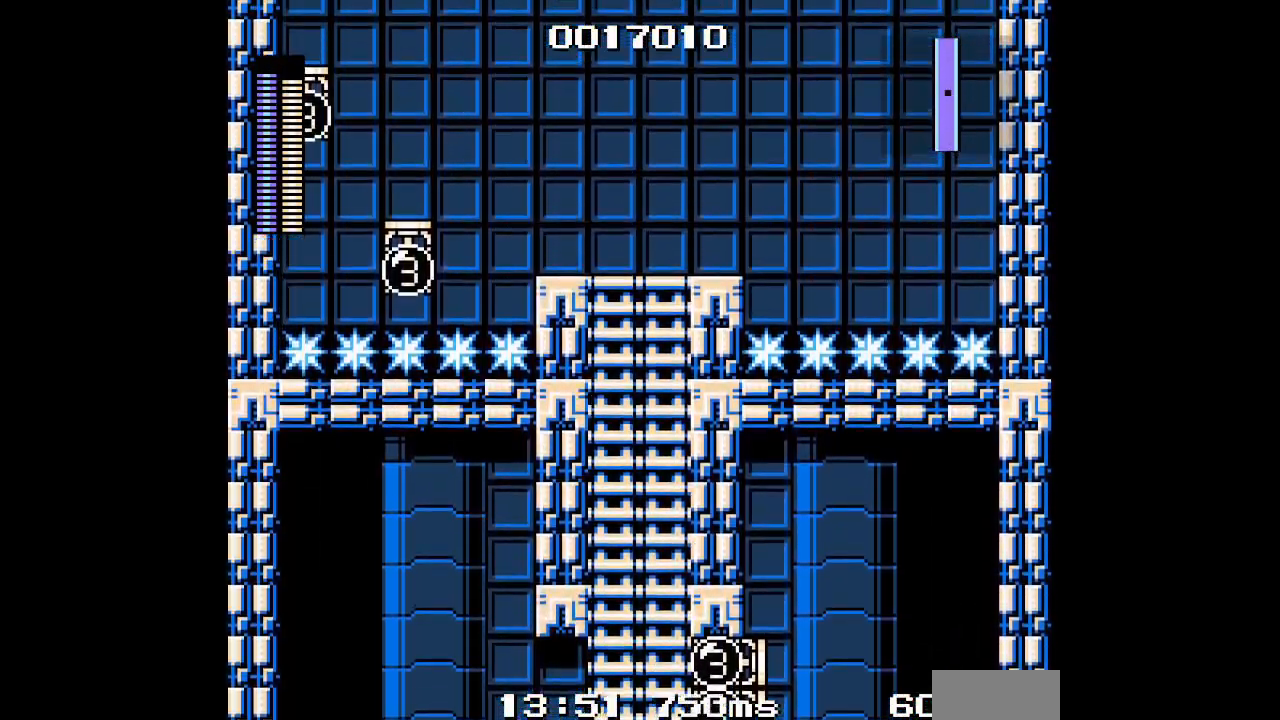
{"buttons": ["DPAD_UP", "DPAD_RIGHT"], "events": [[467, "DPAD_RIGHT", "down"]]}
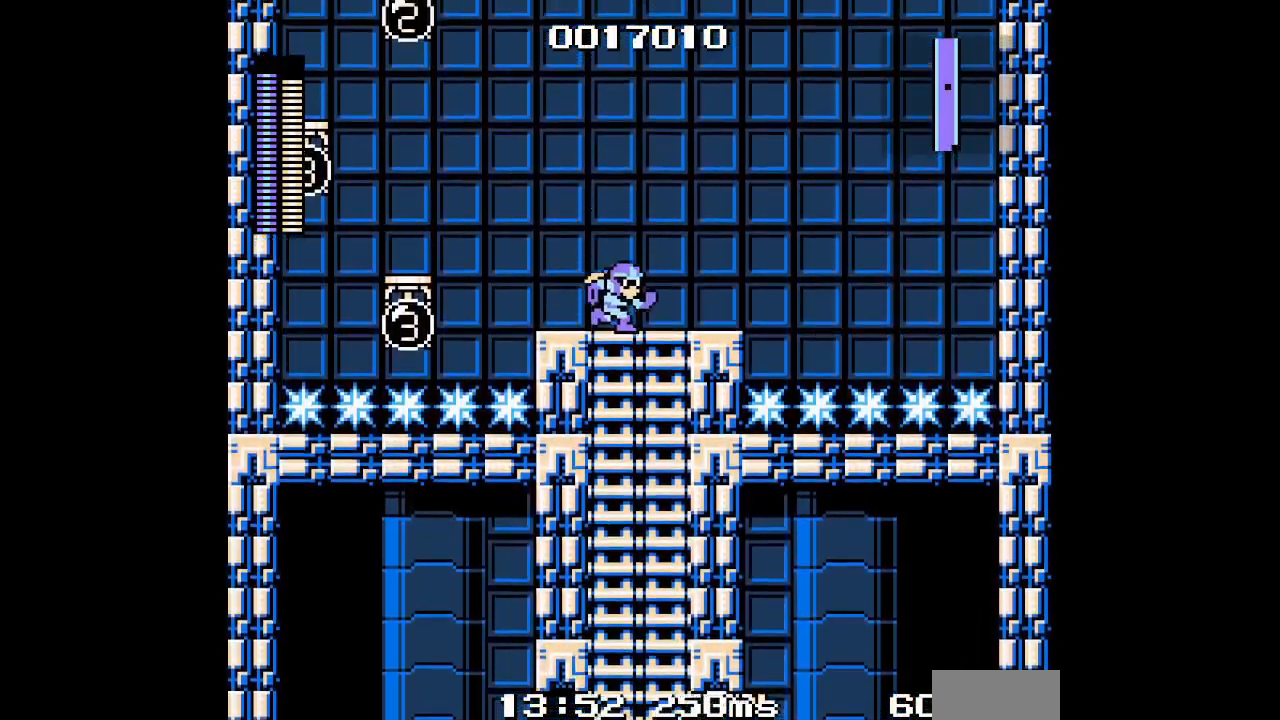
{"buttons": []}
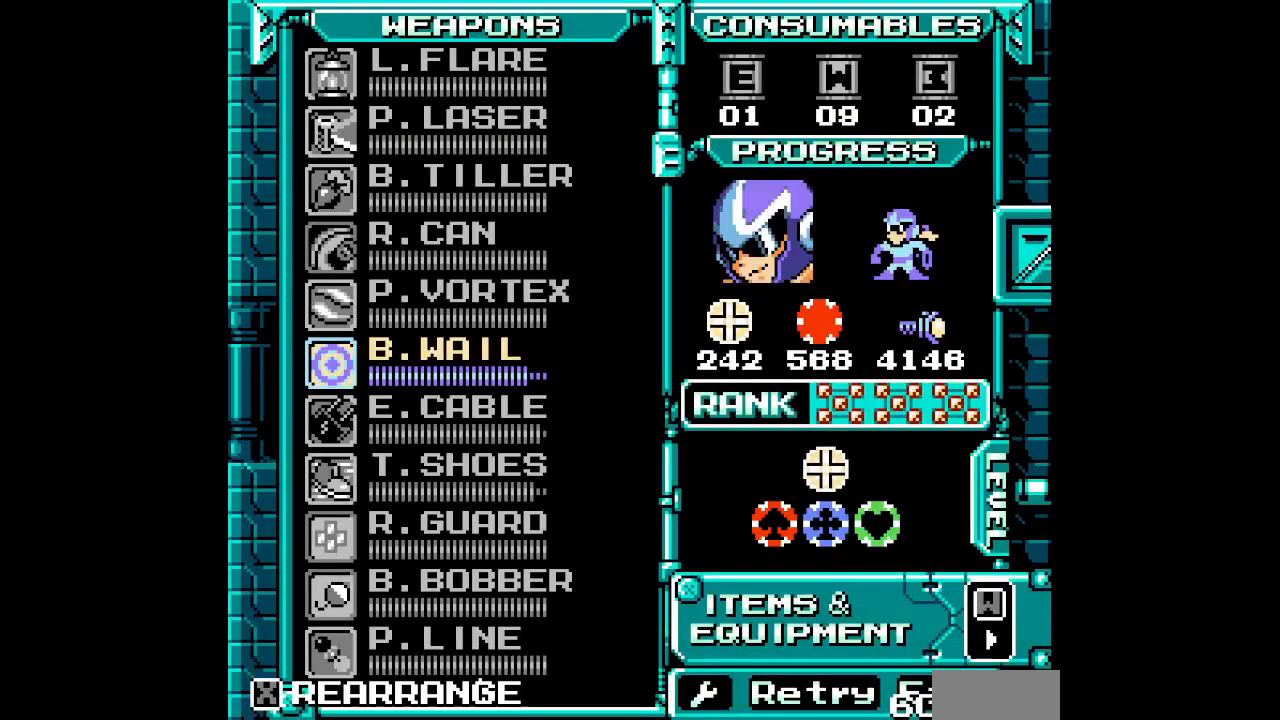
{"buttons": [], "events": []}
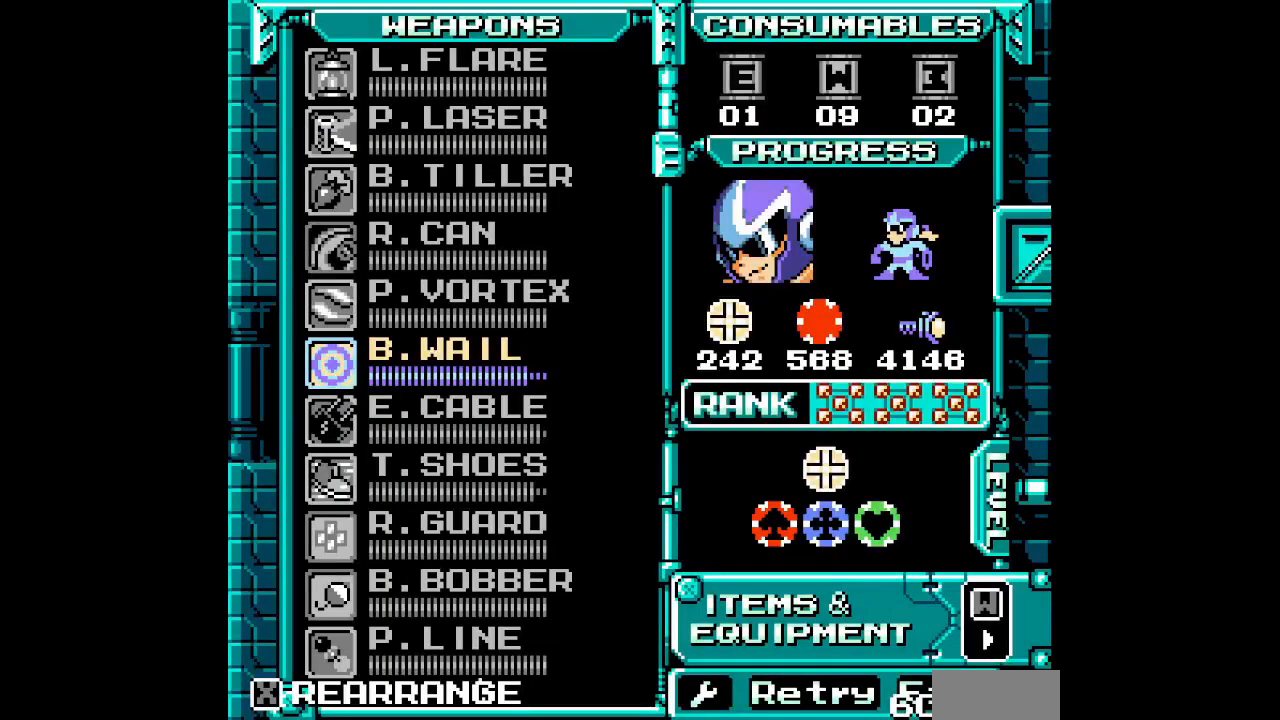
{"buttons": [], "events": []}
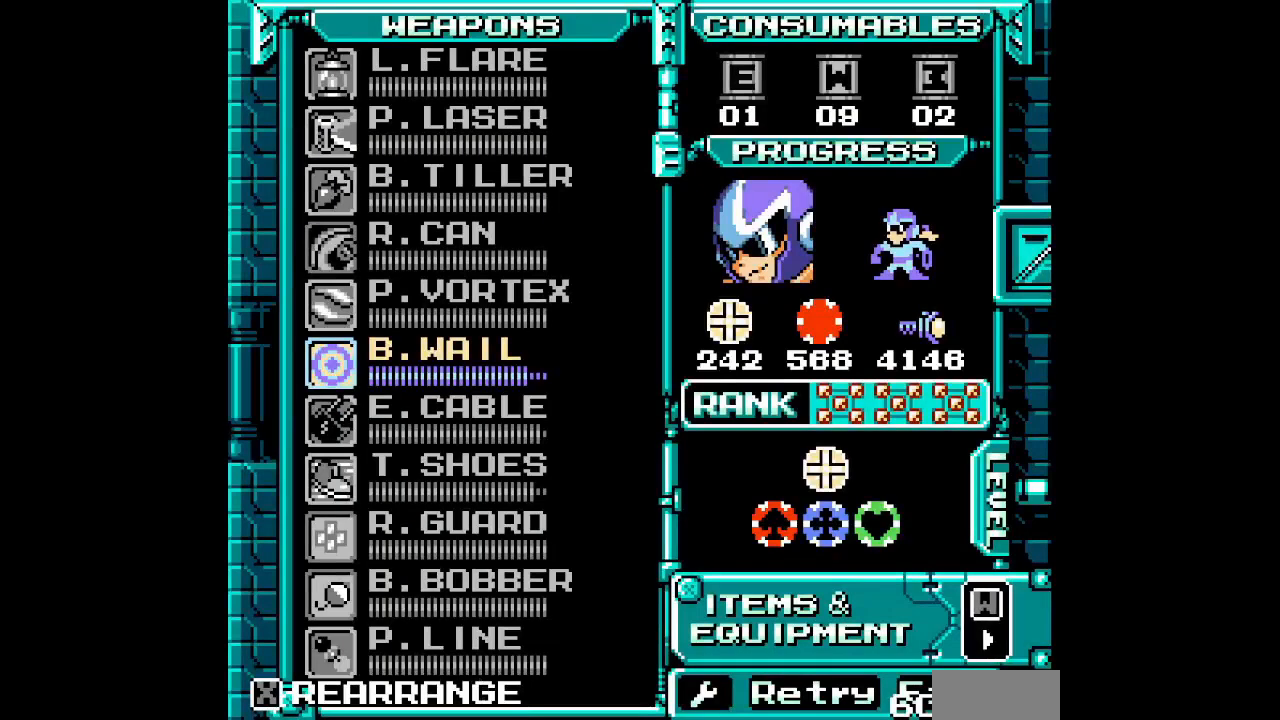
{"buttons": [], "events": []}
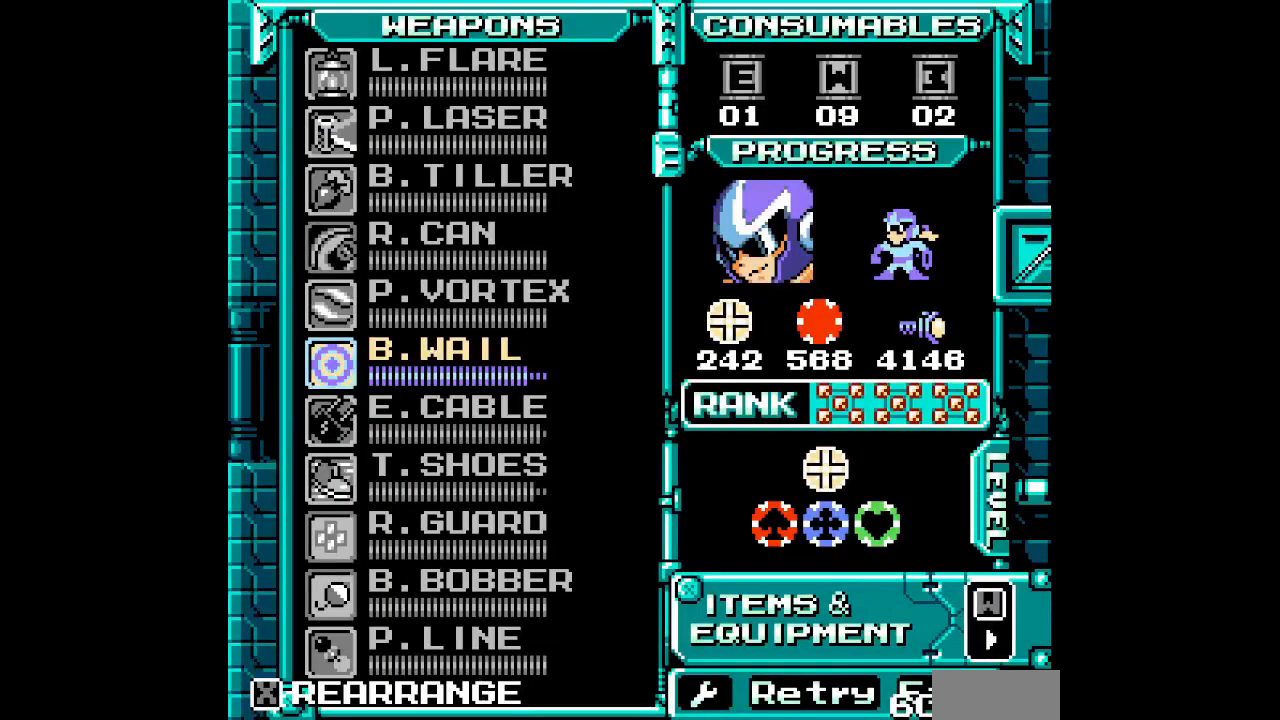
{"buttons": [], "events": []}
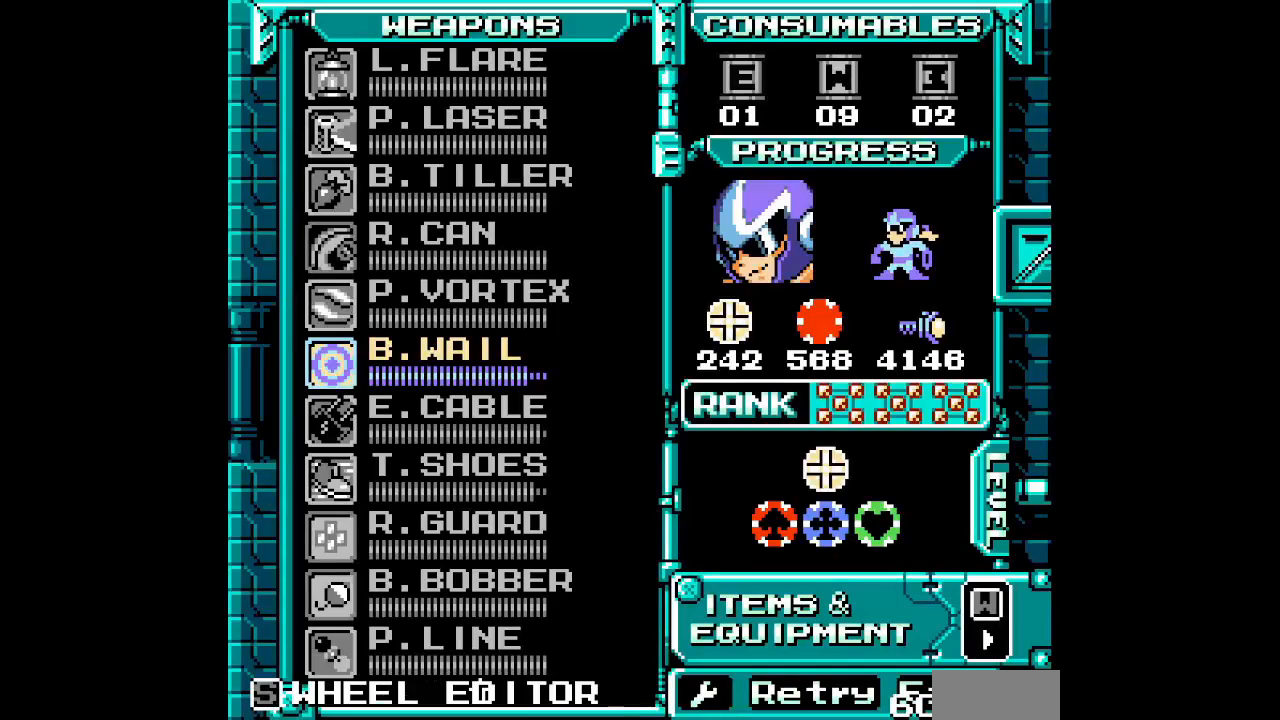
{"buttons": [], "events": []}
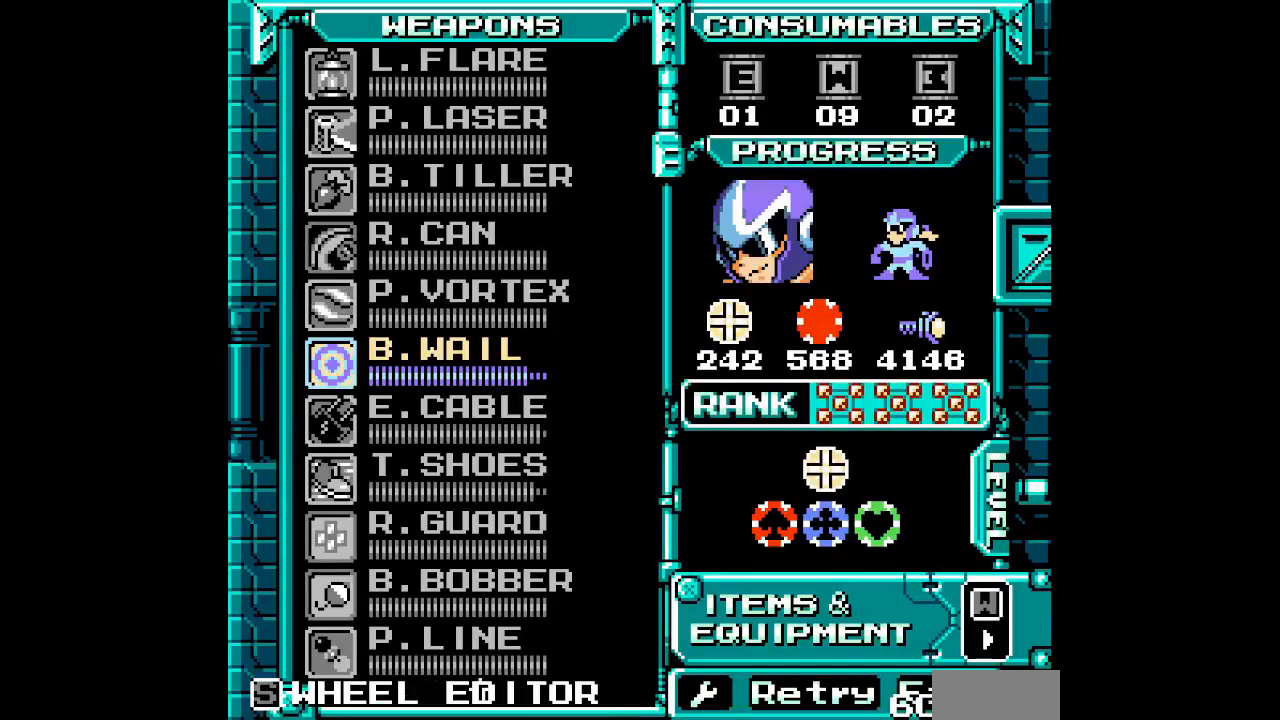
{"buttons": [], "events": []}
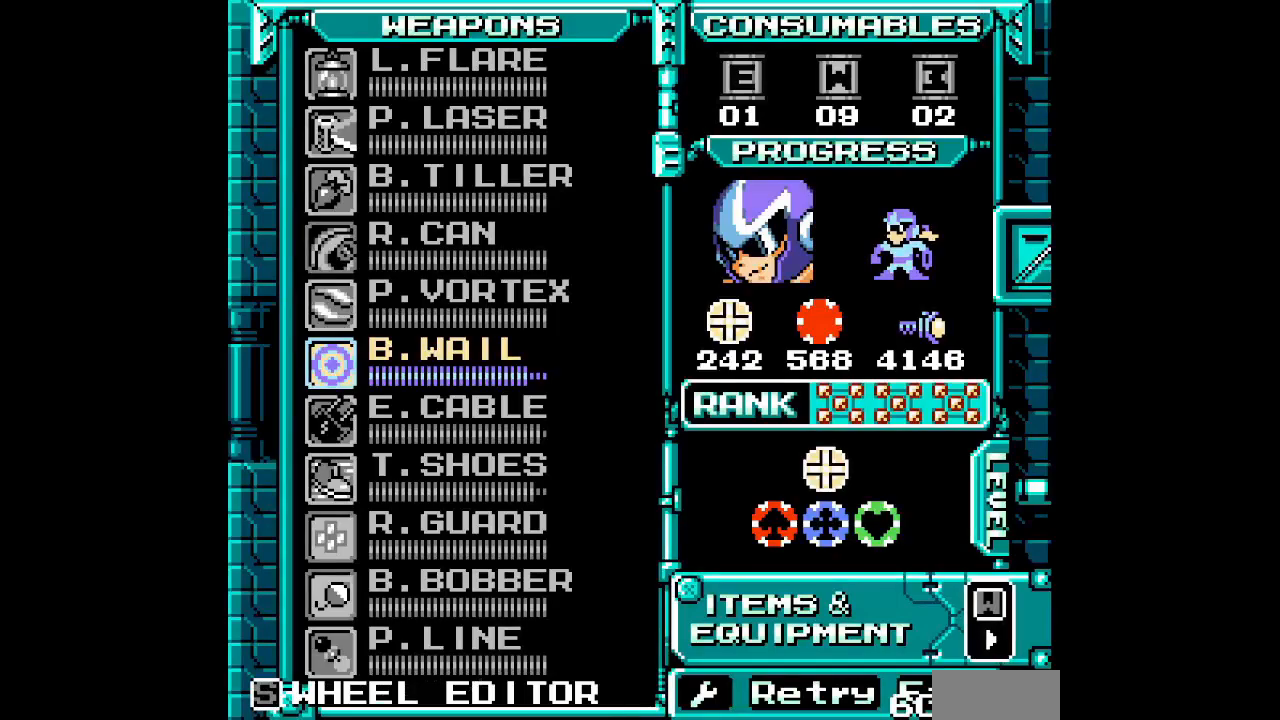
{"buttons": ["DPAD_DOWN"], "events": [[483, "DPAD_DOWN", "down"]]}
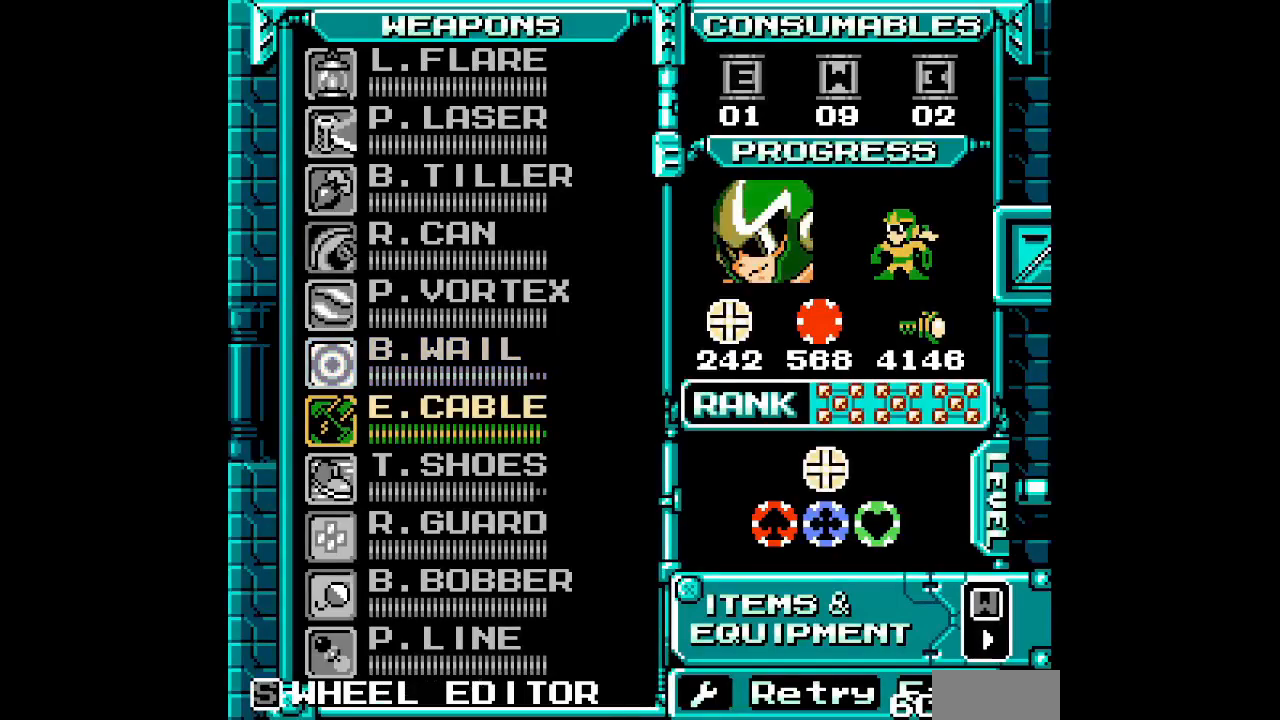
{"buttons": [], "events": [[50, "DPAD_DOWN", "up"]]}
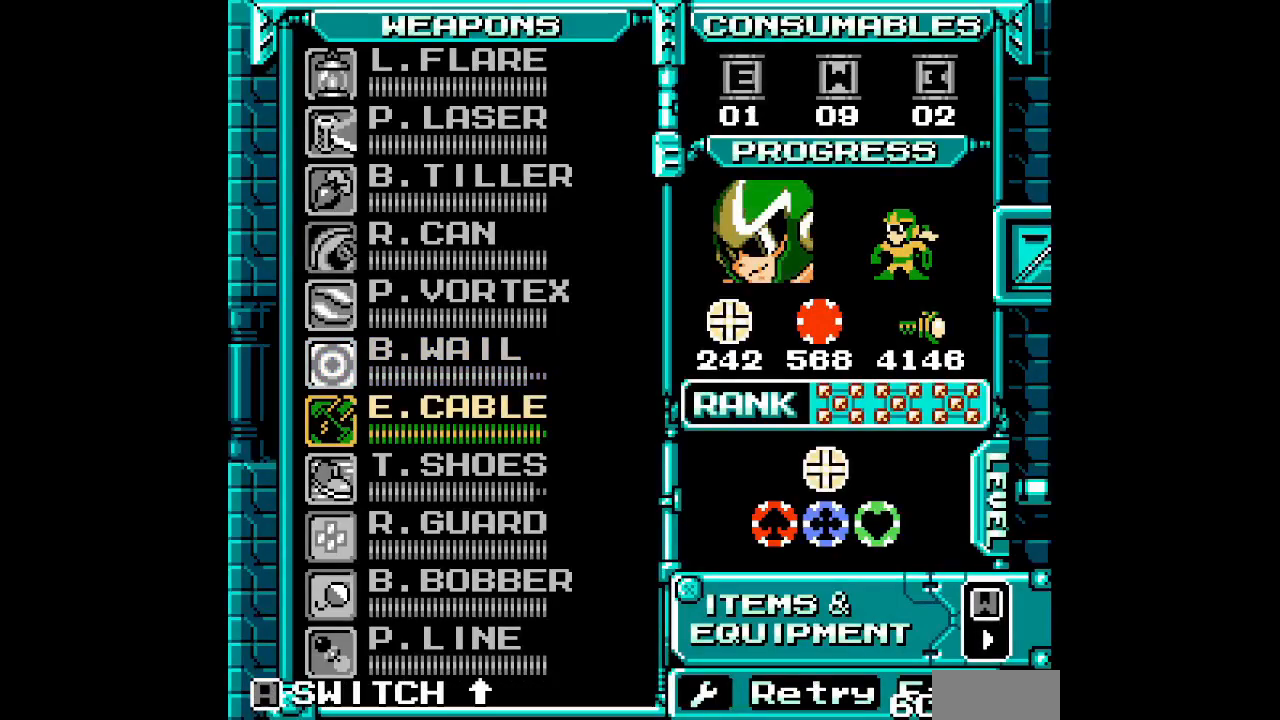
{"buttons": []}
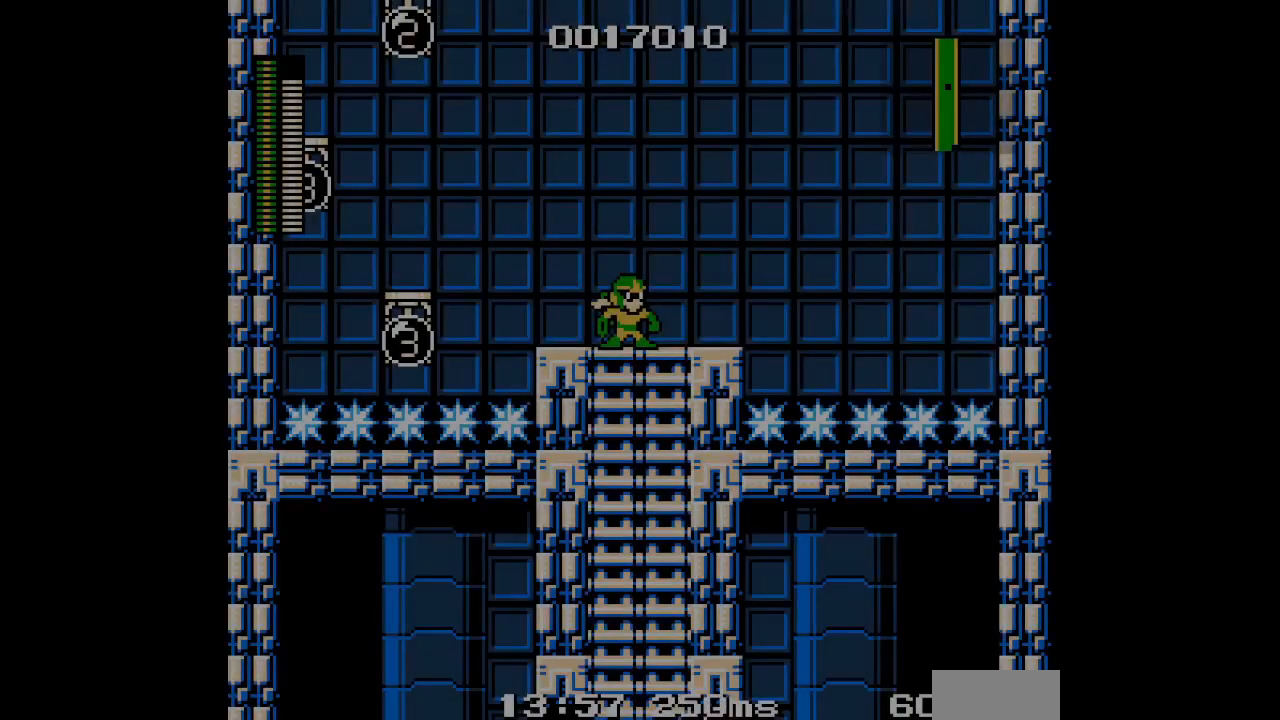
{"buttons": ["DPAD_LEFT"], "events": [[150, "DPAD_LEFT", "down"]]}